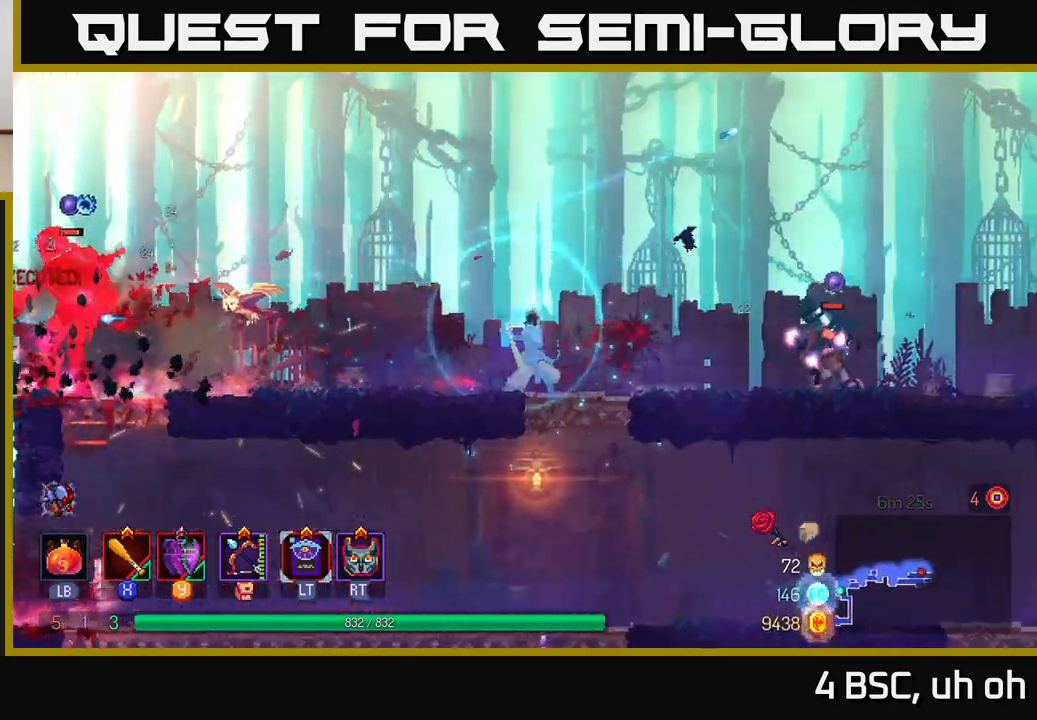
Gameplay with a controller (Xbox layout); each line is a JSON object with the inputs held at the frame after it. "events" lists button and stick changes between this image and that frame as [ms after this image, input, new state], when the widget could be followed in between. Not read: L3 R3.
{"buttons": ["X"], "left_stick": "right", "right_stick": "center", "events": [[83, "X", "up"], [500, "X", "down"]]}
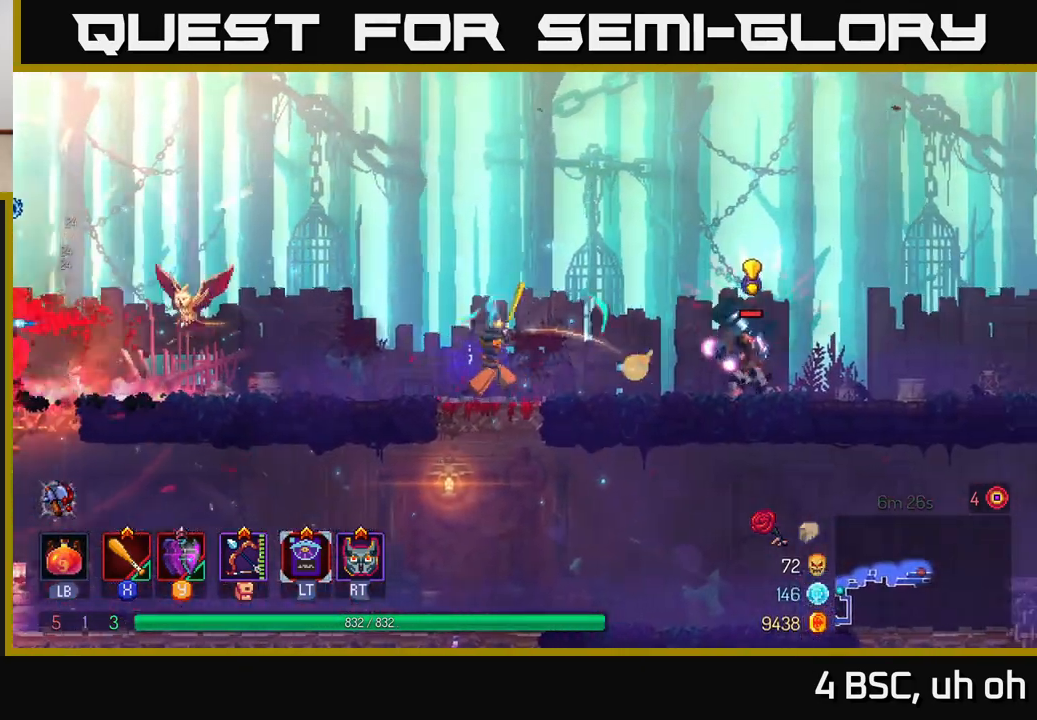
{"buttons": [], "left_stick": "right", "right_stick": "center", "events": [[67, "X", "up"], [217, "Y", "down"], [300, "Y", "up"]]}
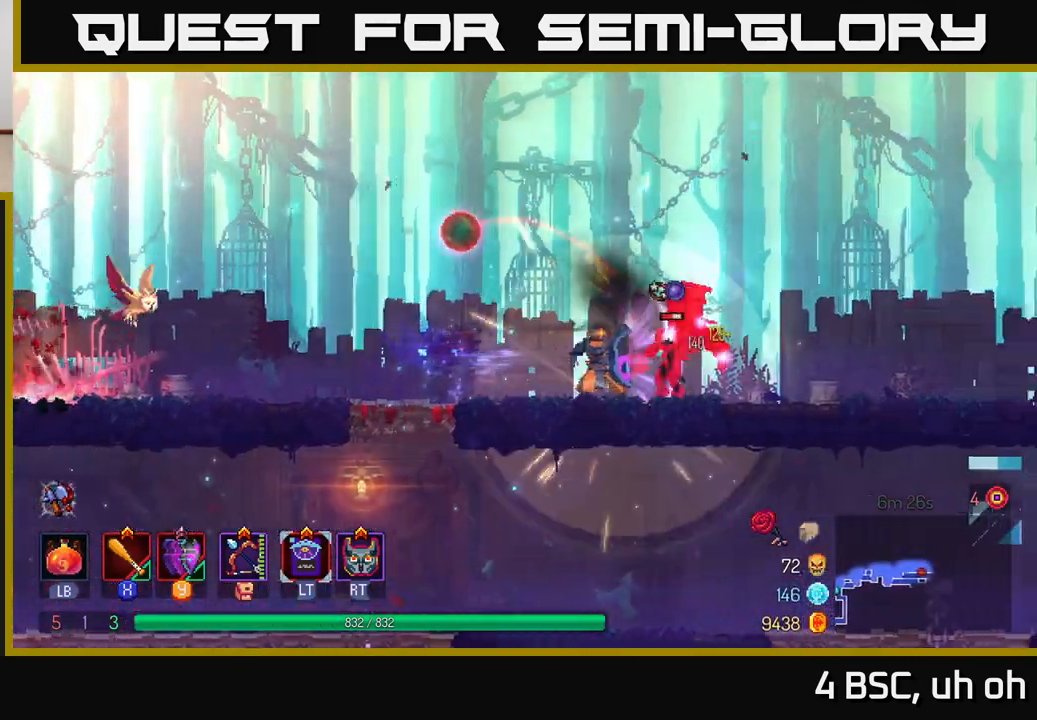
{"buttons": ["X"], "left_stick": "right", "right_stick": "center", "events": [[83, "X", "down"], [200, "X", "up"], [267, "X", "down"], [350, "X", "up"], [450, "X", "down"]]}
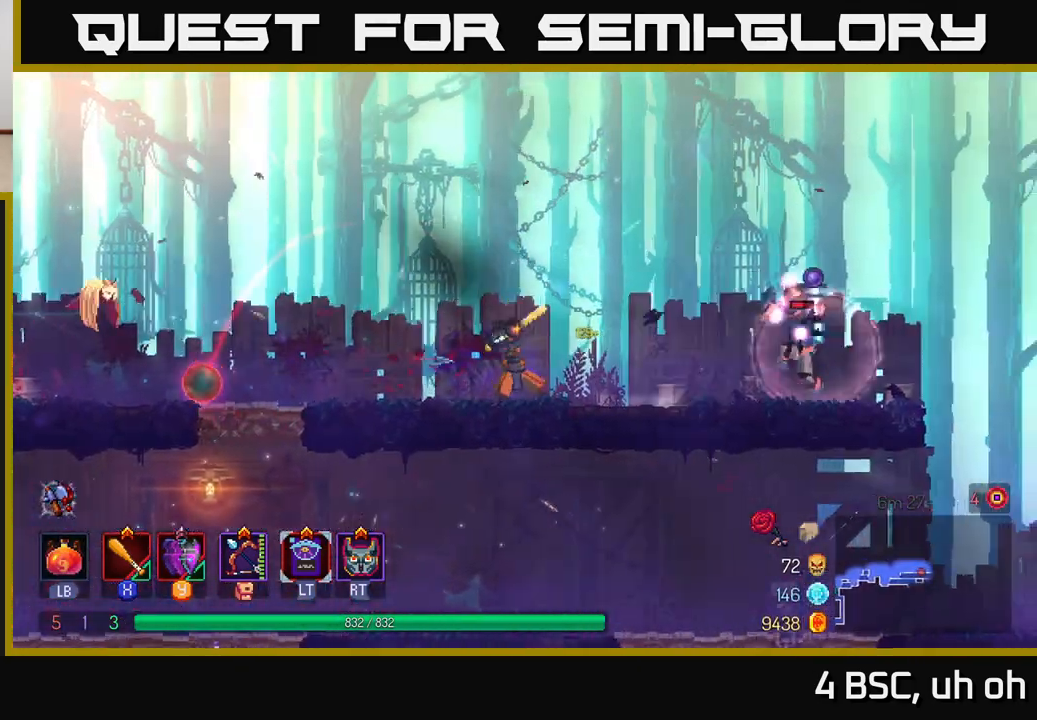
{"buttons": [], "left_stick": "right", "right_stick": "center", "events": [[33, "X", "up"], [367, "B", "down"], [500, "B", "up"]]}
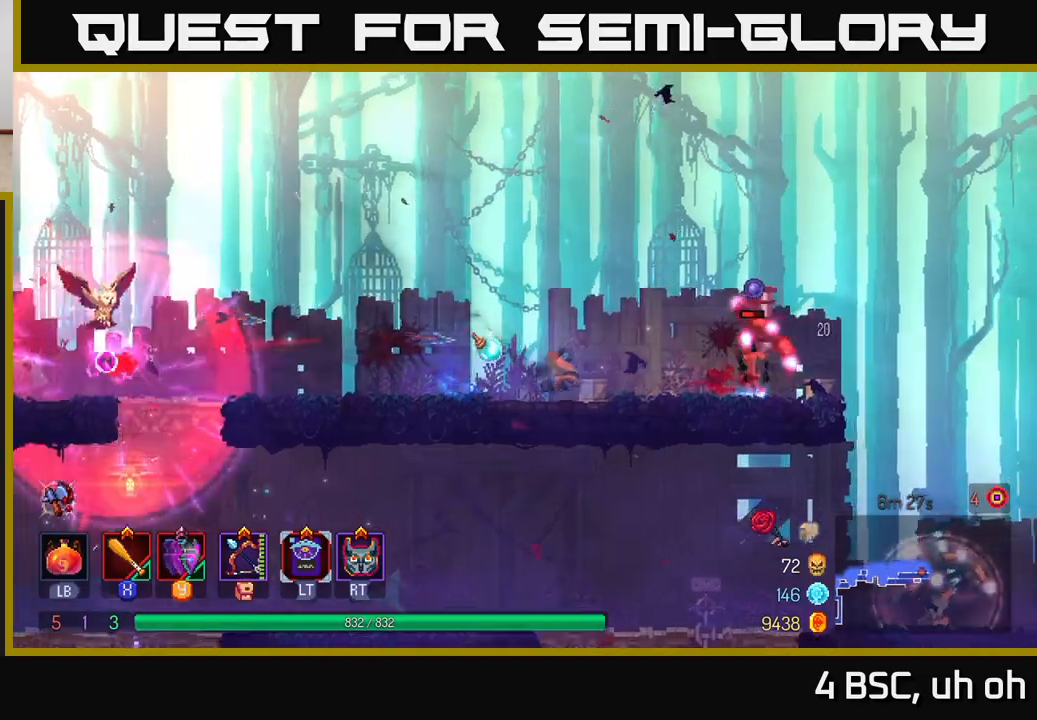
{"buttons": [], "left_stick": "right", "right_stick": "center", "events": [[167, "X", "down"], [267, "X", "up"], [367, "X", "down"], [433, "X", "up"]]}
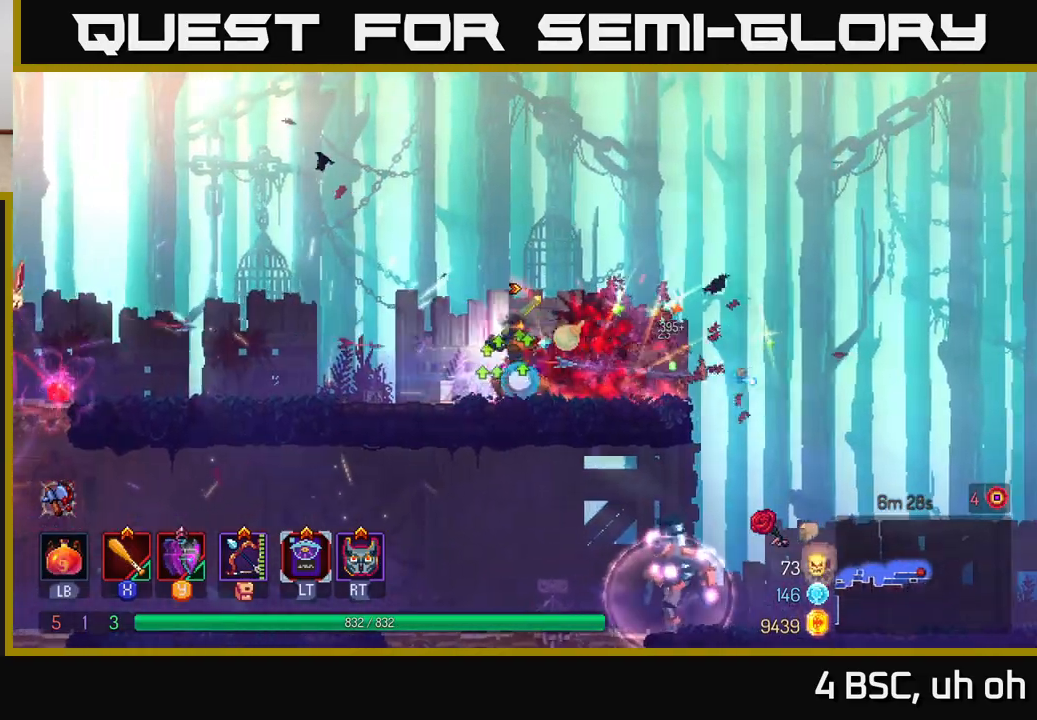
{"buttons": [], "left_stick": "center", "right_stick": "center", "events": [[17, "X", "down"], [100, "X", "up"], [317, "left_stick", "center"]]}
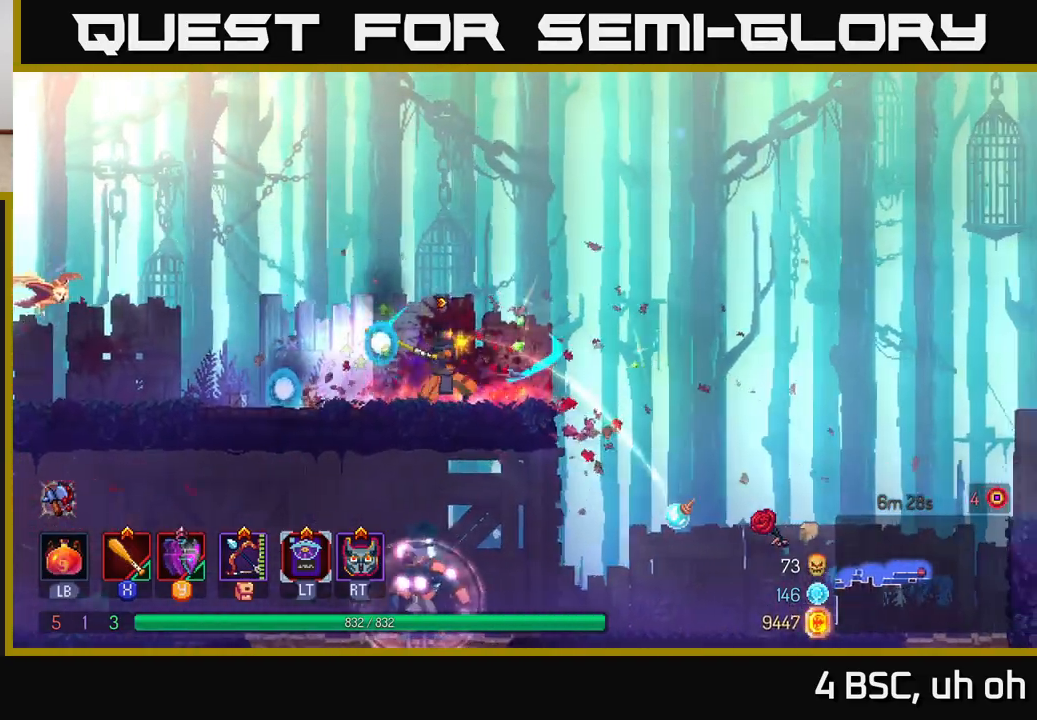
{"buttons": [], "left_stick": "left", "right_stick": "center", "events": [[17, "left_stick", "right"], [150, "left_stick", "left"]]}
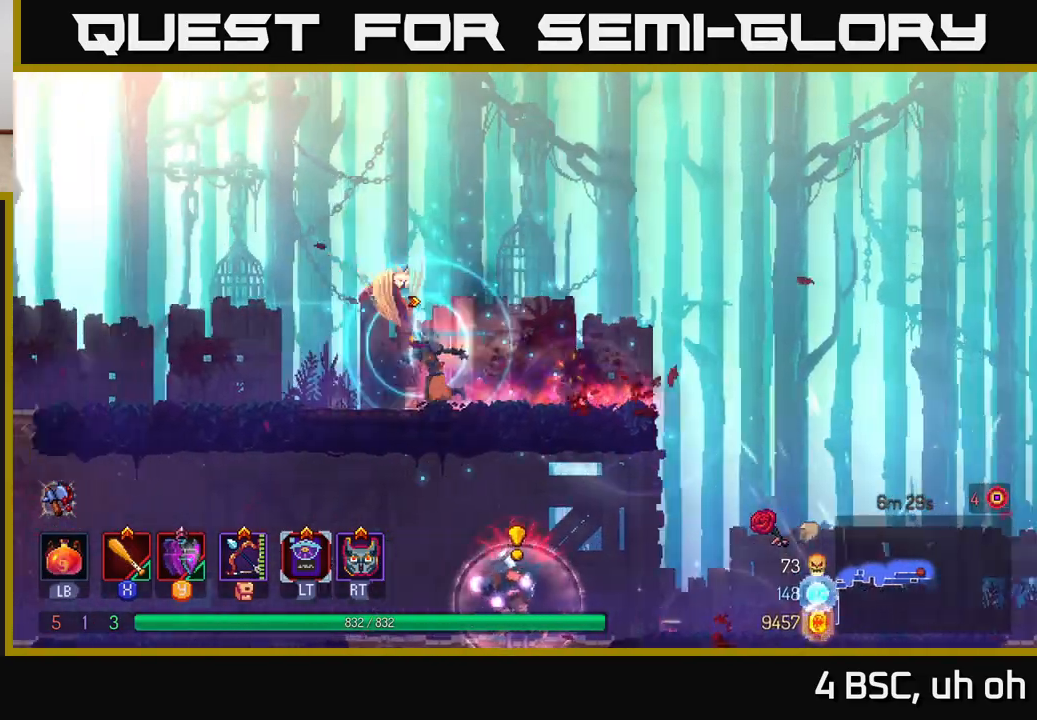
{"buttons": [], "left_stick": "left", "right_stick": "center", "events": []}
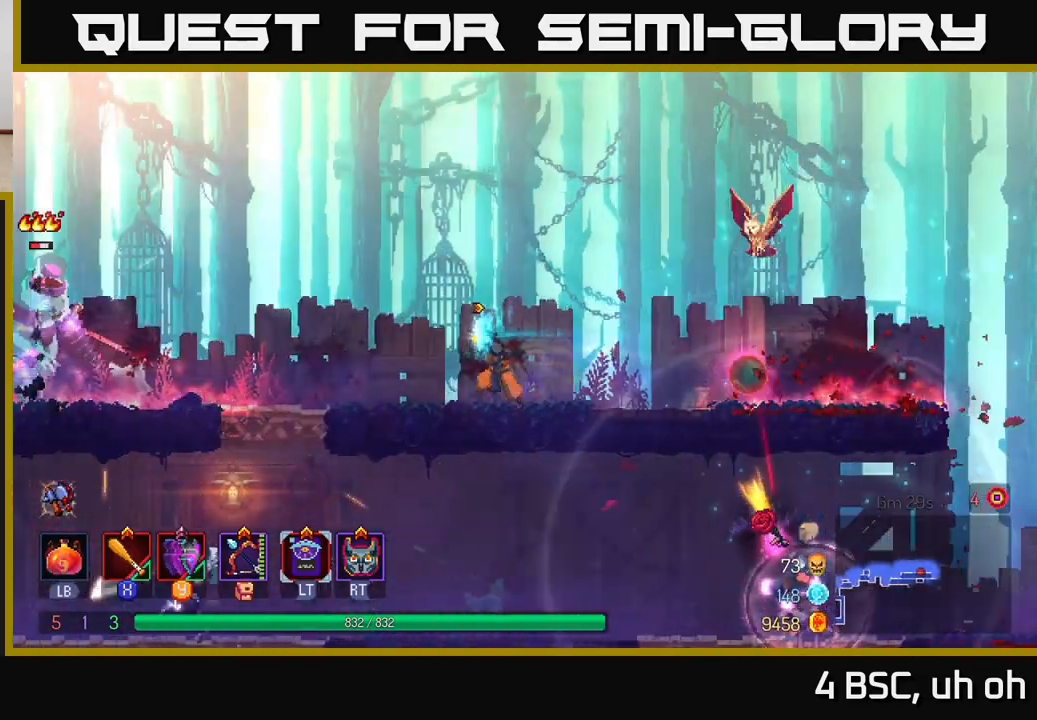
{"buttons": [], "left_stick": "left", "right_stick": "center", "events": [[317, "B", "down"], [467, "B", "up"]]}
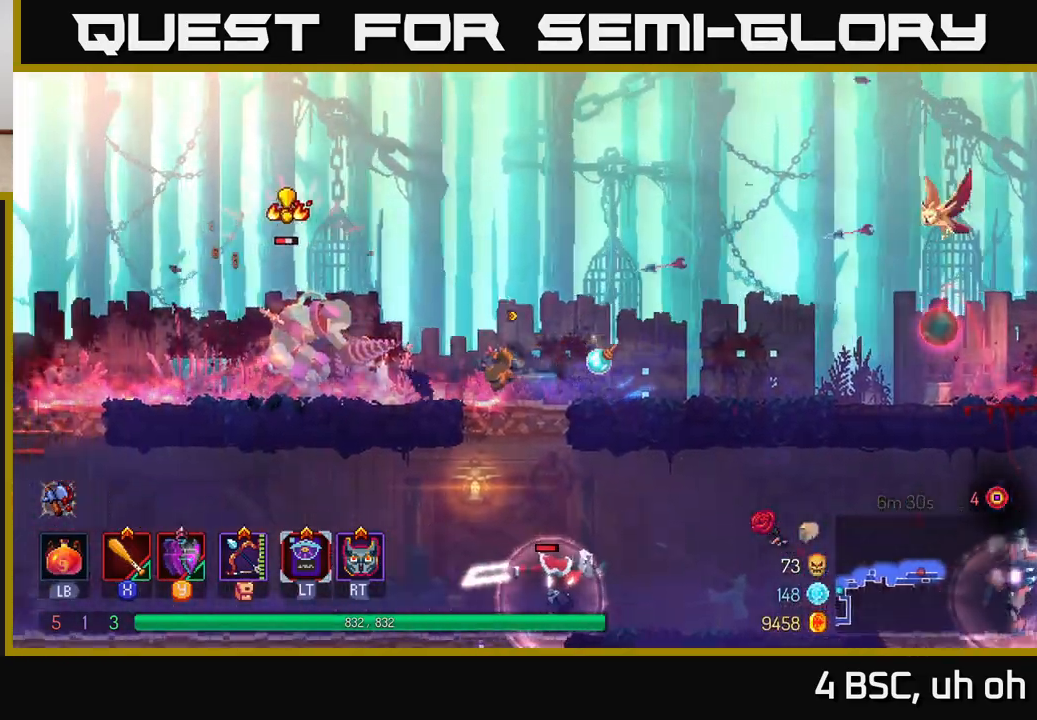
{"buttons": [], "left_stick": "left", "right_stick": "center", "events": [[83, "X", "down"], [150, "X", "up"], [267, "B", "down"], [350, "B", "up"], [383, "B", "down"], [467, "B", "up"]]}
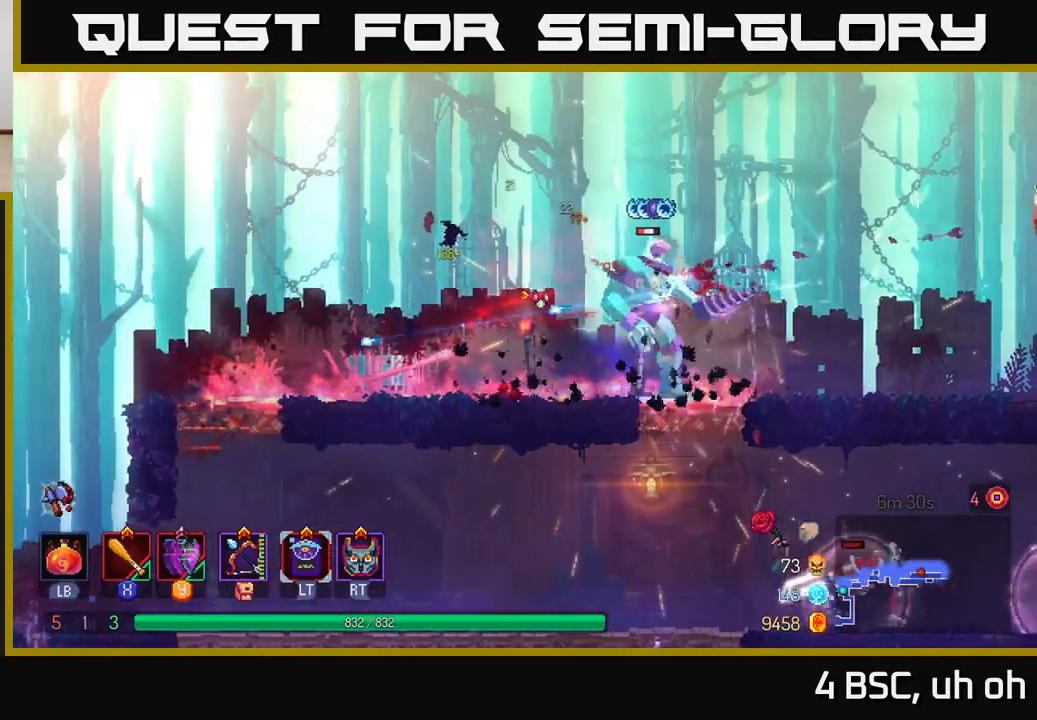
{"buttons": [], "left_stick": "right", "right_stick": "center", "events": [[33, "B", "down"], [100, "left_stick", "center"], [117, "B", "up"], [183, "B", "down"], [233, "left_stick", "left"], [267, "B", "up"], [350, "left_stick", "right"]]}
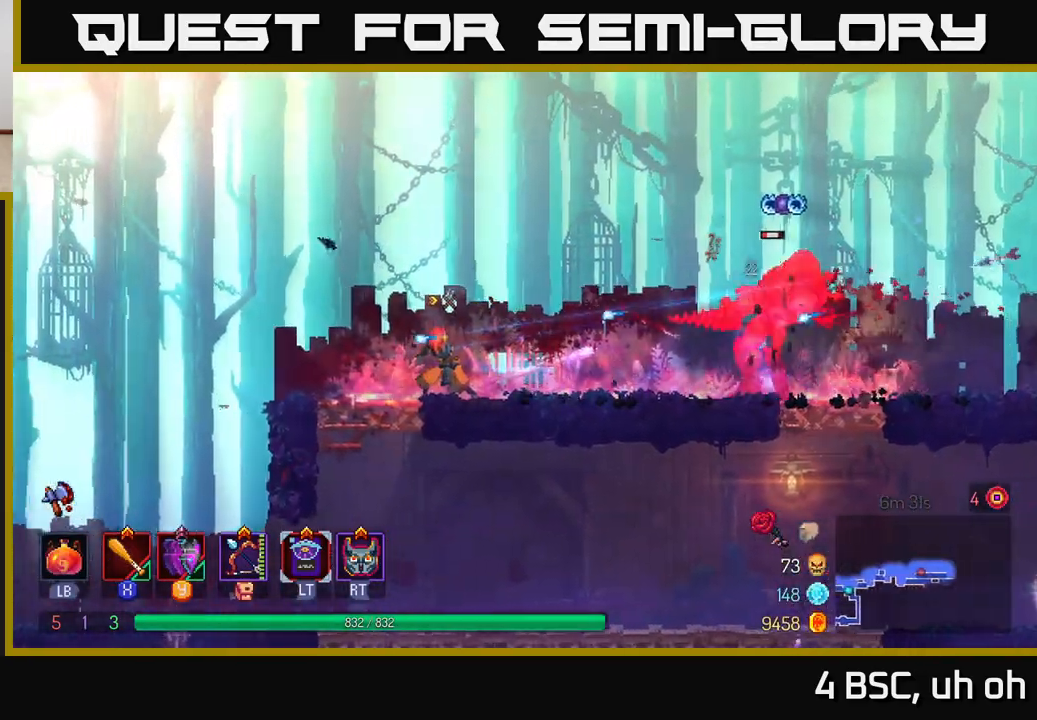
{"buttons": ["X"], "left_stick": "right", "right_stick": "center", "events": [[467, "X", "down"]]}
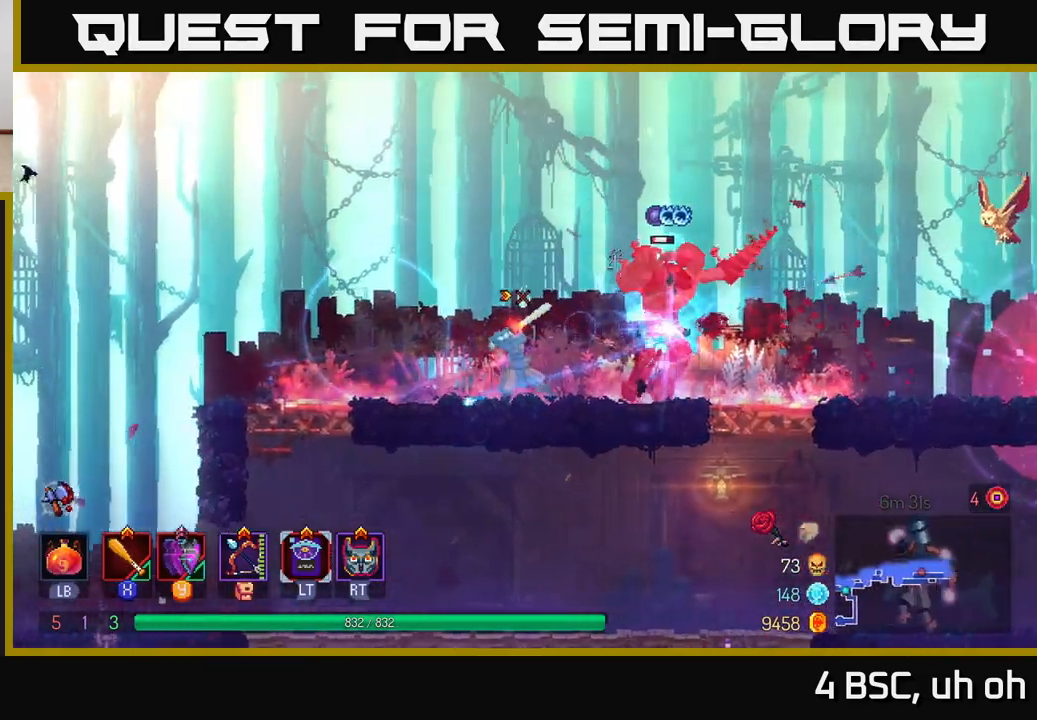
{"buttons": [], "left_stick": "left", "right_stick": "center", "events": [[50, "X", "up"], [117, "X", "down"], [217, "X", "up"], [400, "left_stick", "left"]]}
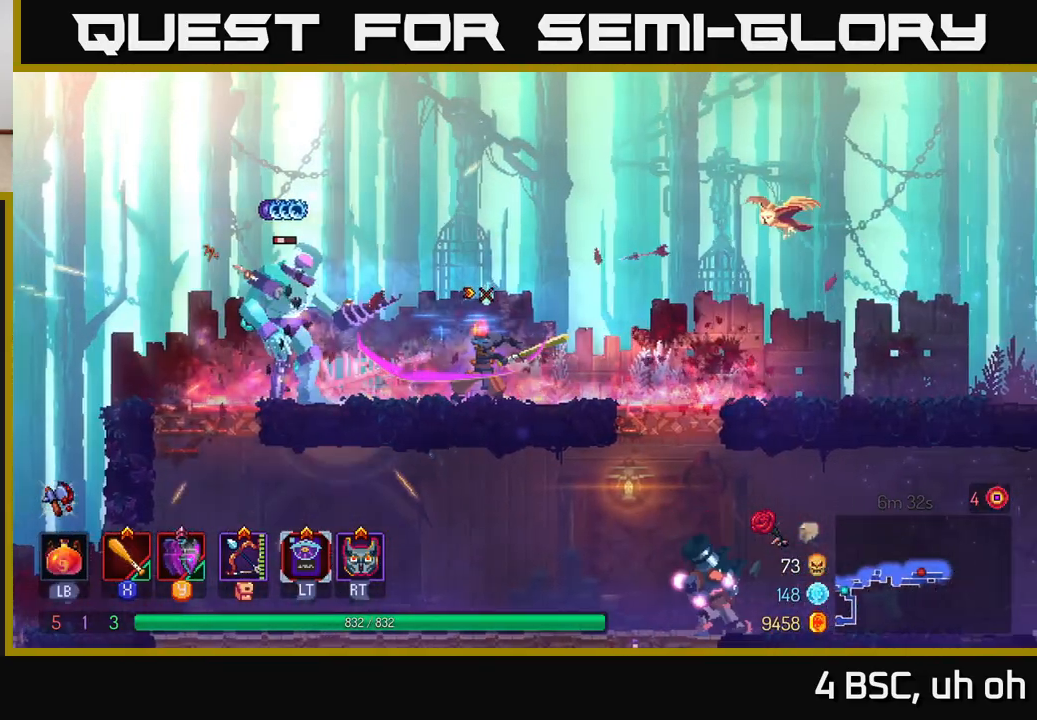
{"buttons": ["B"], "left_stick": "left", "right_stick": "center", "events": [[100, "X", "down"], [200, "X", "up"], [283, "X", "down"], [383, "X", "up"], [483, "B", "down"]]}
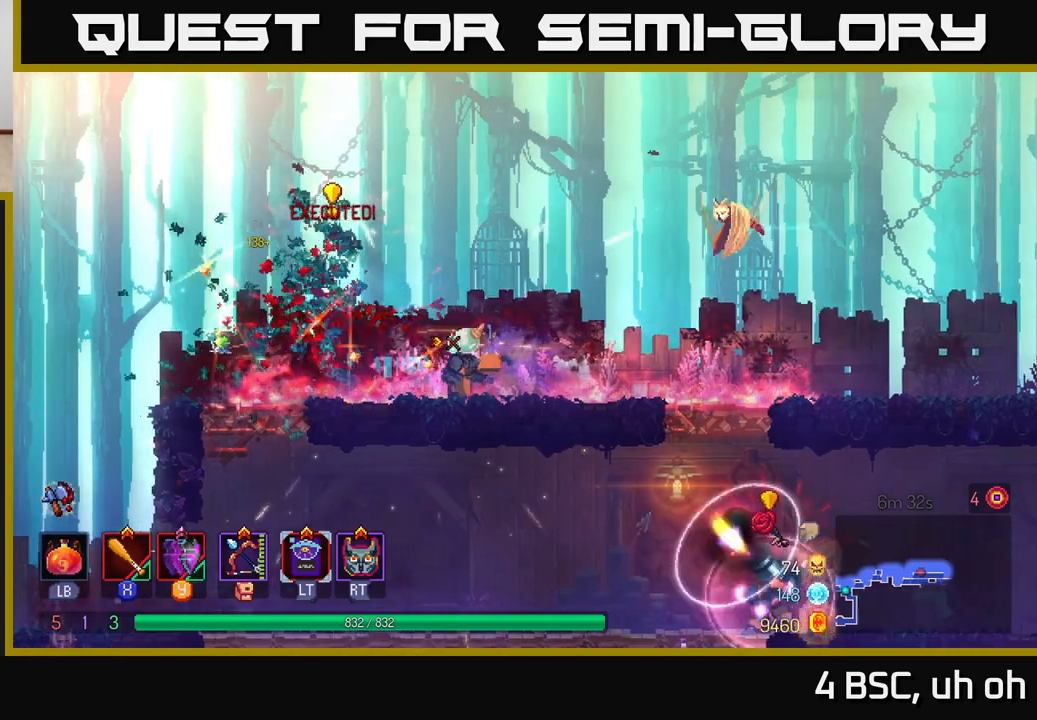
{"buttons": [], "left_stick": "right", "right_stick": "center", "events": [[67, "B", "up"], [217, "left_stick", "right"]]}
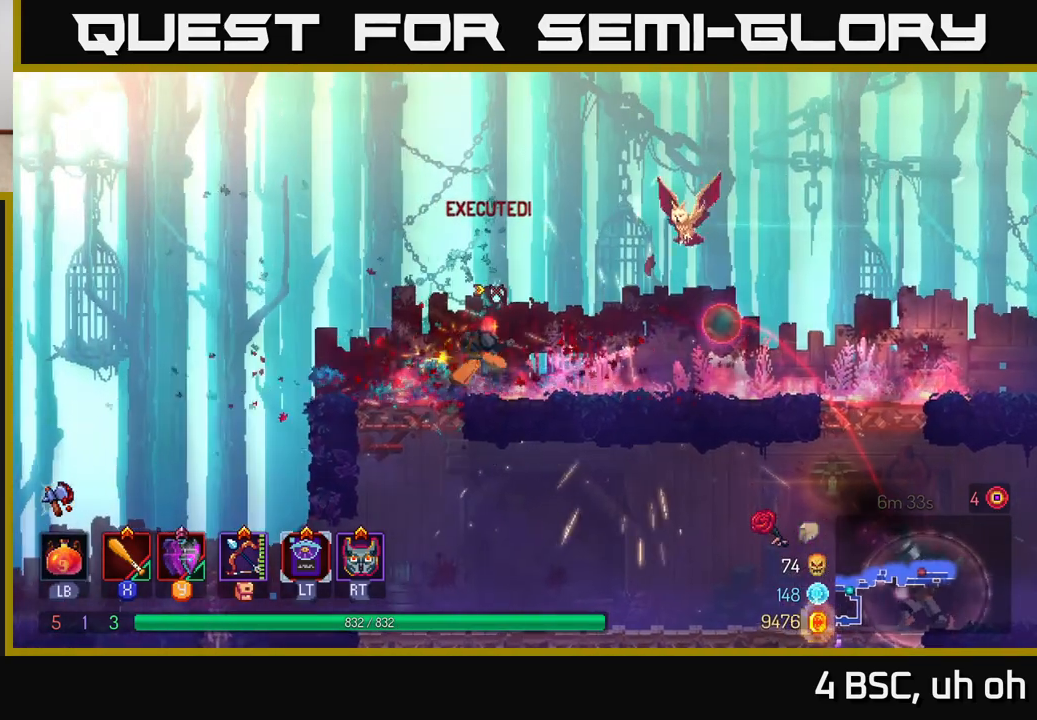
{"buttons": ["B"], "left_stick": "right", "right_stick": "center", "events": [[333, "B", "down"], [417, "B", "up"], [467, "B", "down"]]}
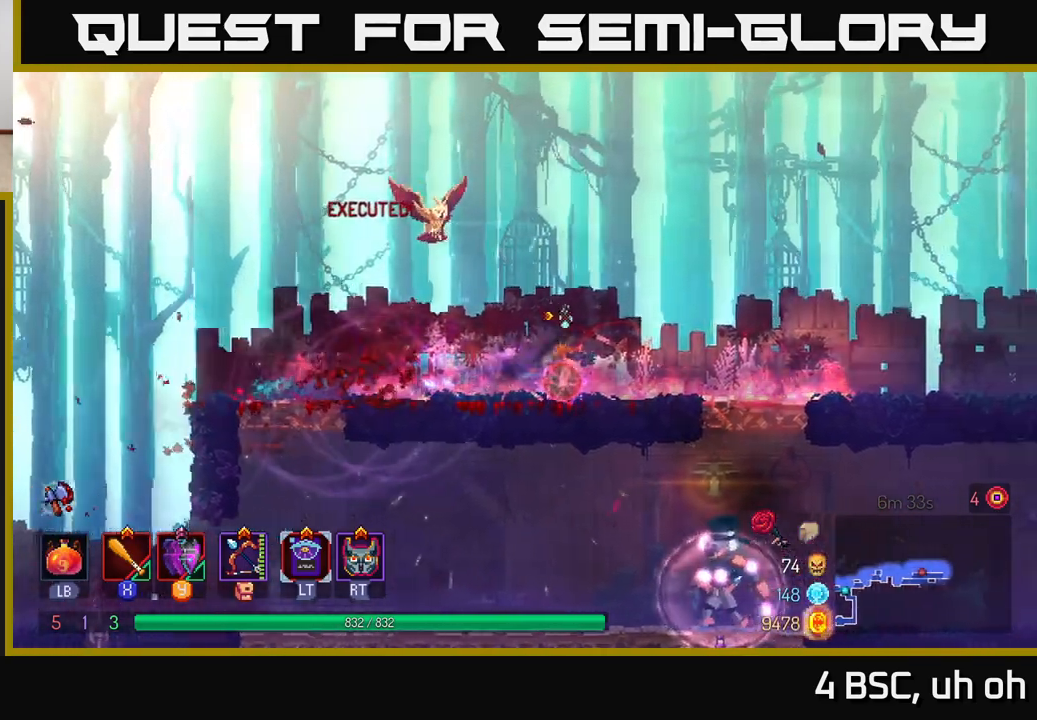
{"buttons": [], "left_stick": "down", "right_stick": "center", "events": [[50, "B", "up"], [300, "left_stick", "down"], [317, "A", "down"], [367, "A", "up"], [417, "A", "down"], [500, "A", "up"]]}
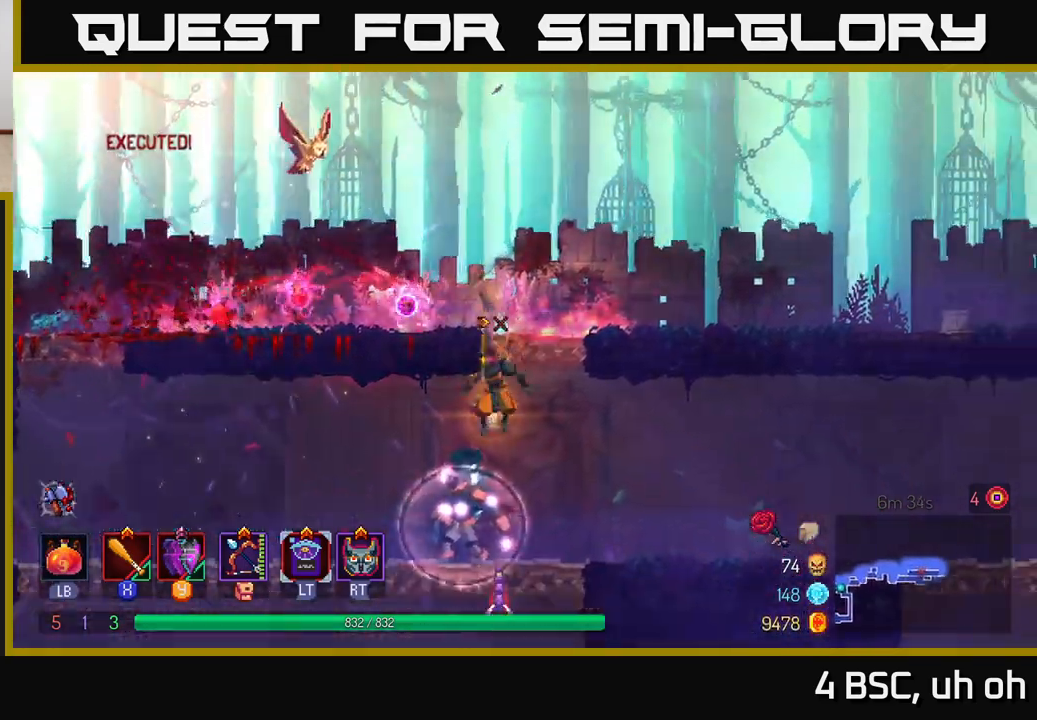
{"buttons": [], "left_stick": "left", "right_stick": "center", "events": [[233, "left_stick", "center"], [433, "left_stick", "left"]]}
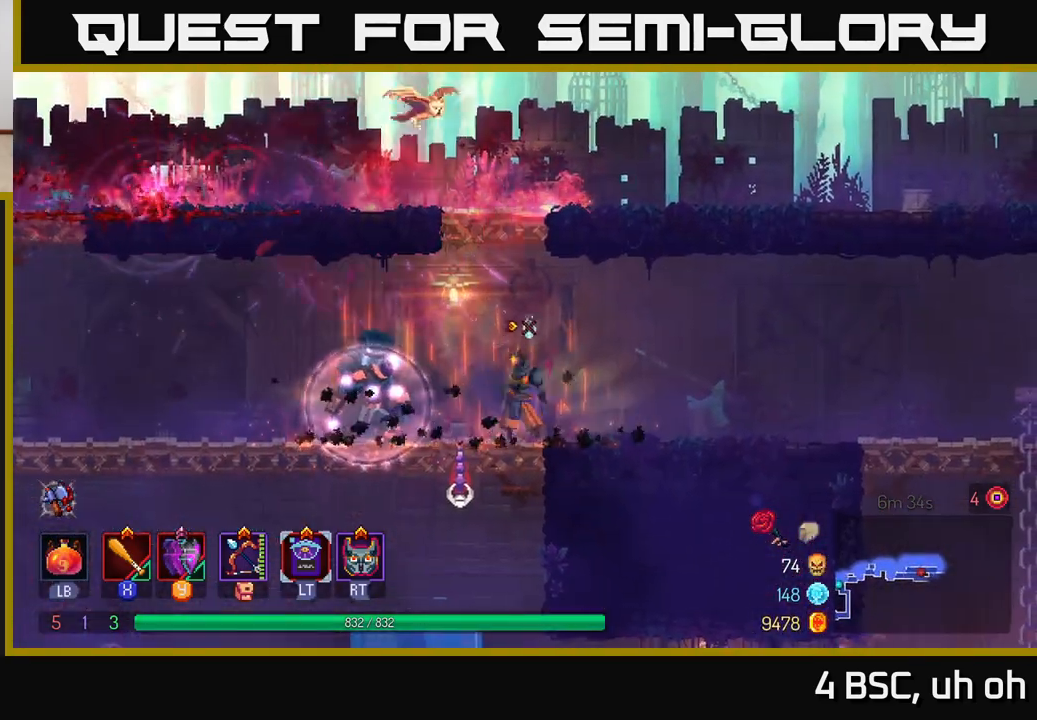
{"buttons": ["A"], "left_stick": "down", "right_stick": "center", "events": [[33, "X", "down"], [100, "X", "up"], [150, "left_stick", "down"], [233, "A", "down"], [283, "A", "up"], [350, "A", "down"], [417, "A", "up"], [467, "A", "down"]]}
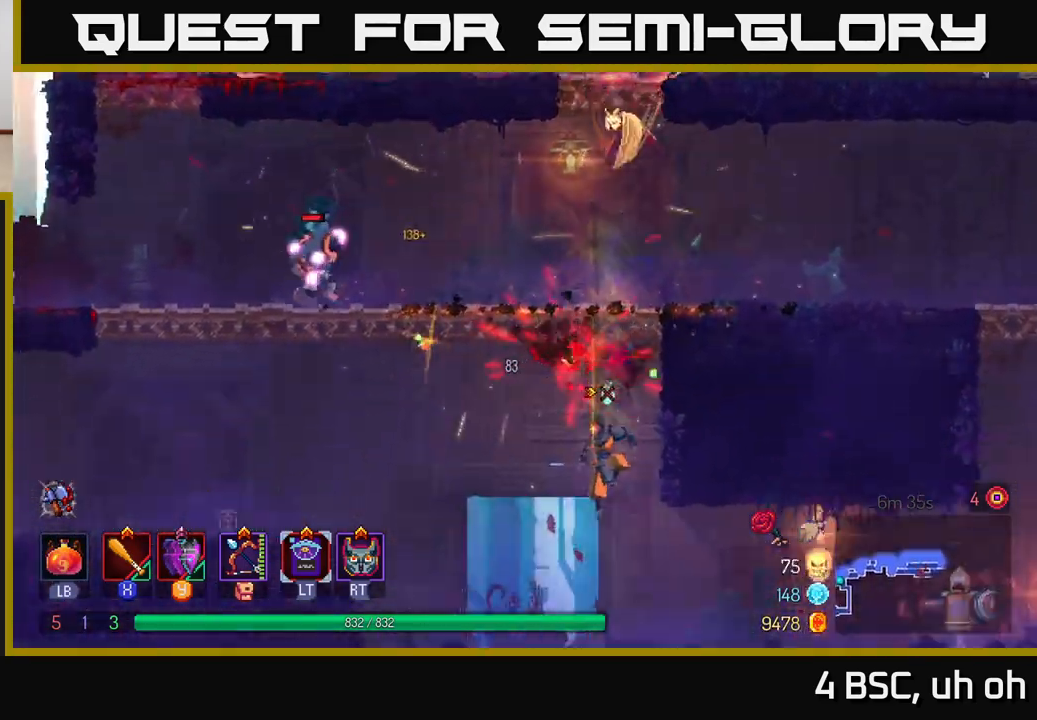
{"buttons": [], "left_stick": "right", "right_stick": "center", "events": [[67, "A", "up"], [183, "left_stick", "center"], [367, "left_stick", "right"]]}
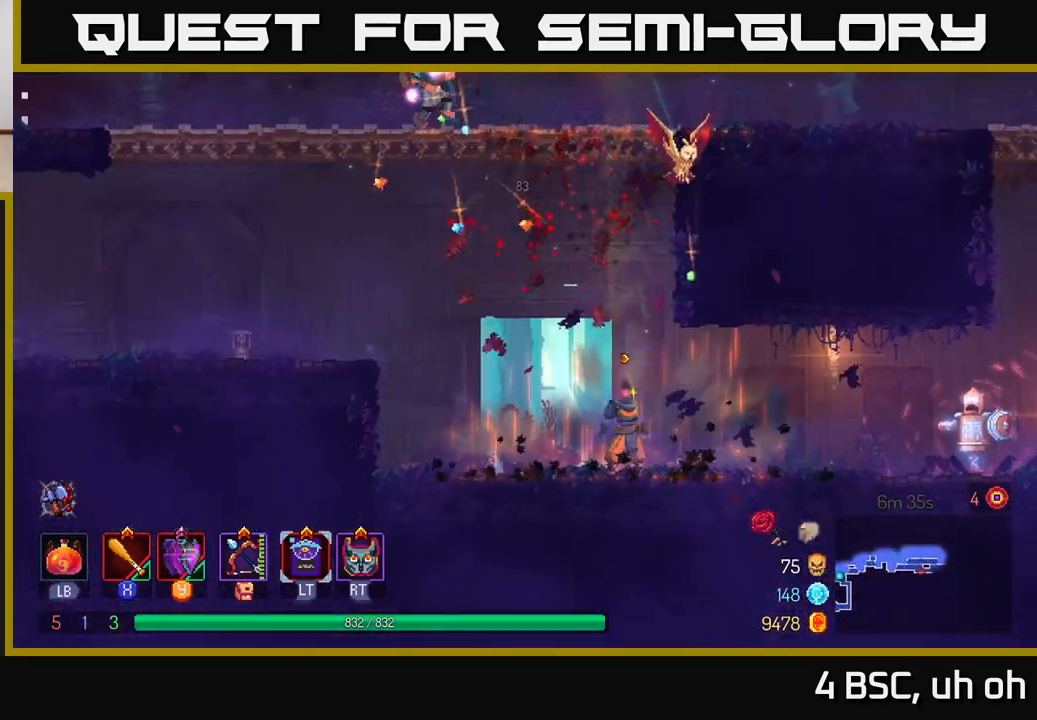
{"buttons": ["X"], "left_stick": "right", "right_stick": "center", "events": [[283, "B", "down"], [367, "B", "up"], [500, "X", "down"]]}
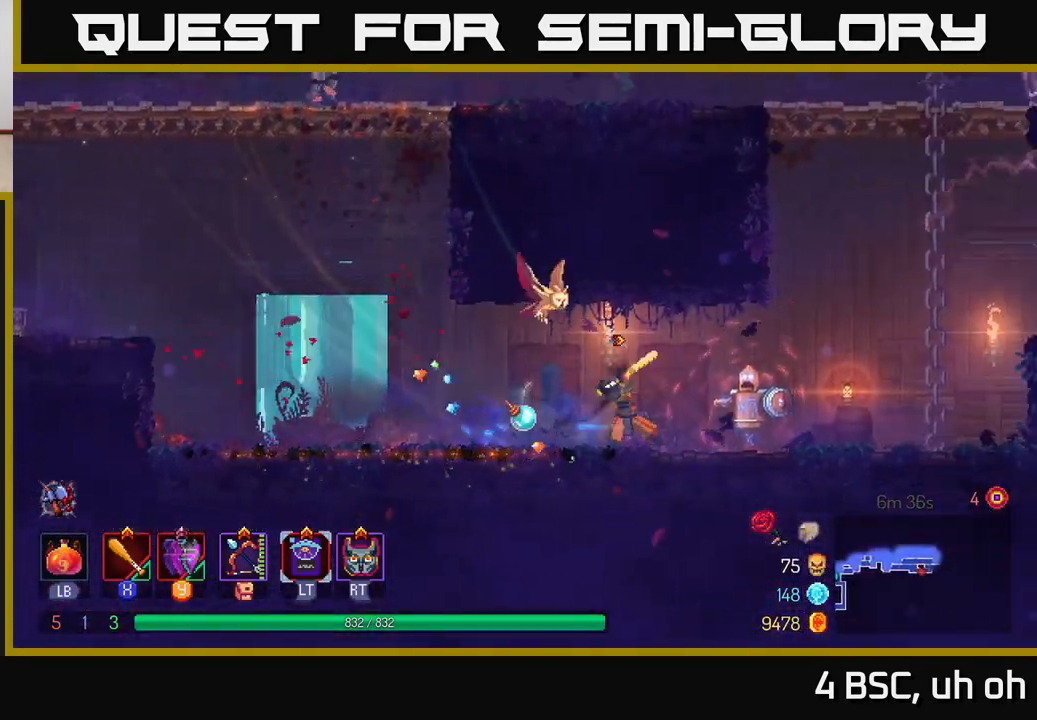
{"buttons": ["X"], "left_stick": "right", "right_stick": "center", "events": [[83, "X", "up"], [167, "X", "down"], [250, "X", "up"], [317, "X", "down"], [400, "X", "up"], [483, "X", "down"]]}
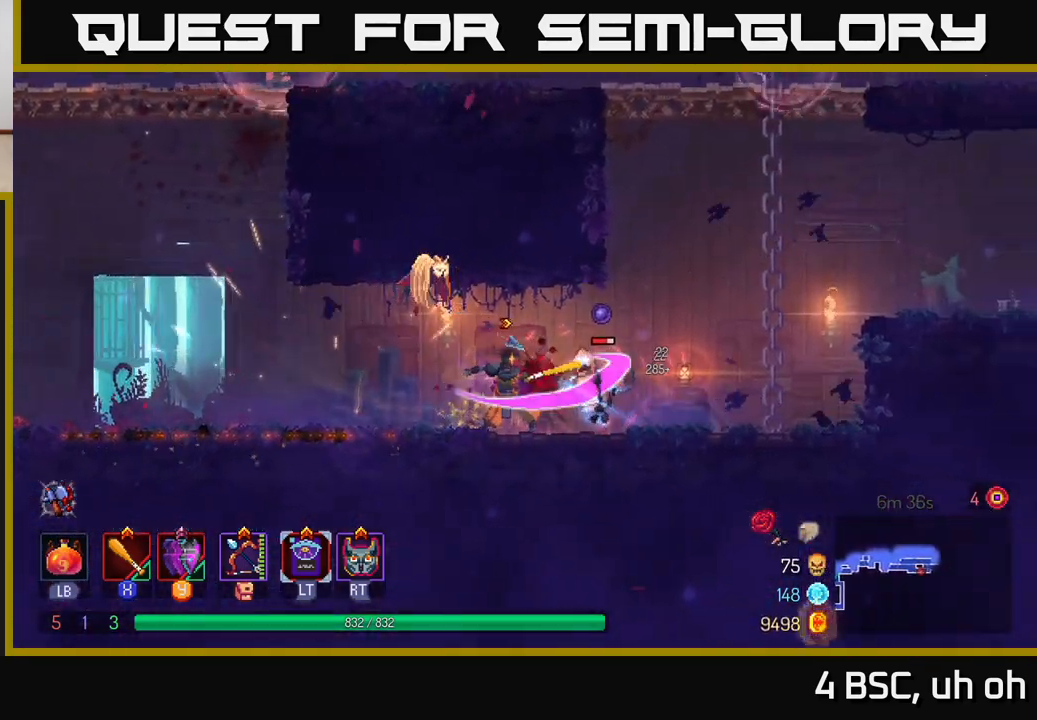
{"buttons": [], "left_stick": "right", "right_stick": "center", "events": [[17, "left_stick", "center"], [67, "X", "up"], [167, "X", "down"], [267, "X", "up"], [483, "left_stick", "right"]]}
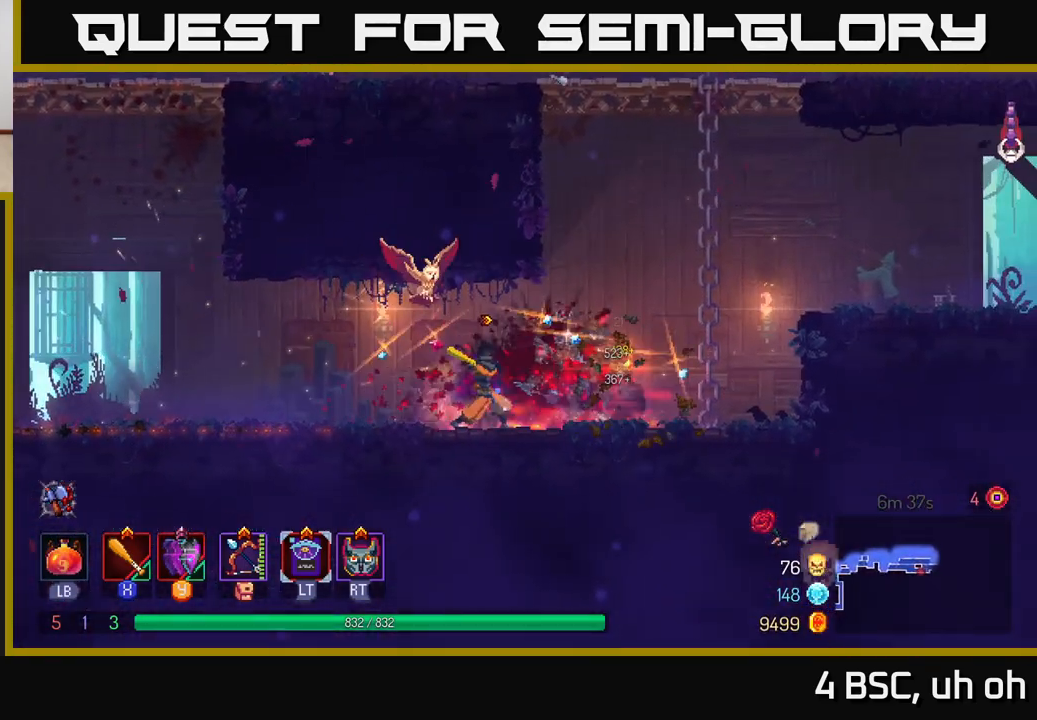
{"buttons": [], "left_stick": "right", "right_stick": "center", "events": [[183, "A", "down"], [317, "A", "up"], [400, "A", "down"], [500, "A", "up"]]}
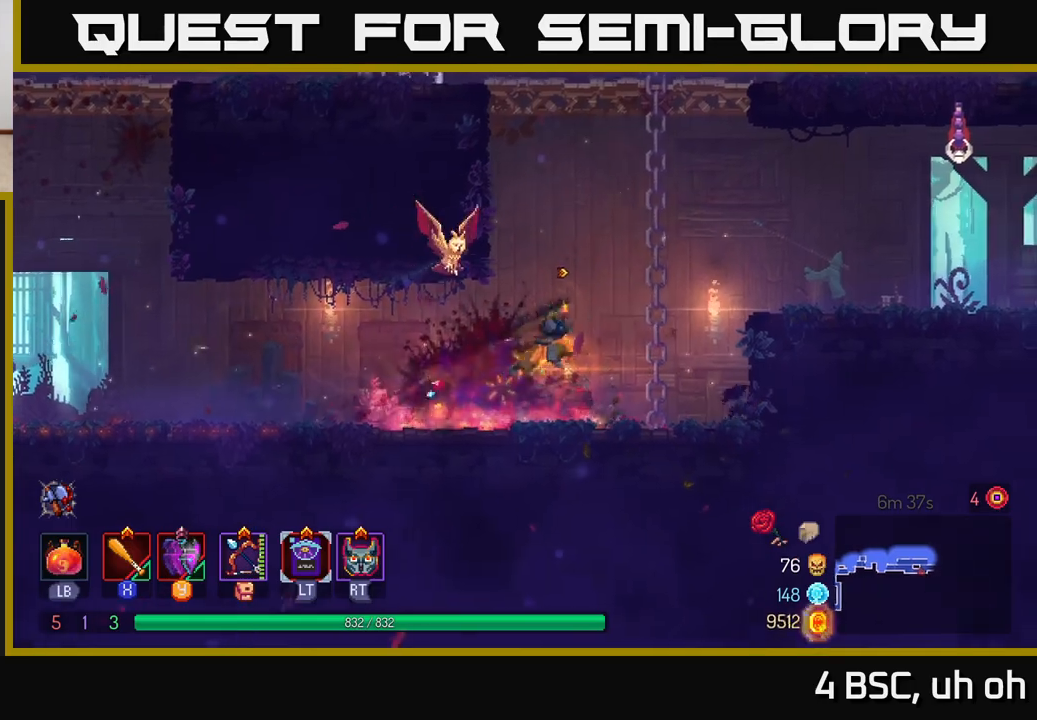
{"buttons": ["A"], "left_stick": "up", "right_stick": "center", "events": [[83, "A", "down"], [167, "left_stick", "up-right"], [217, "A", "up"], [300, "left_stick", "up"], [450, "A", "down"]]}
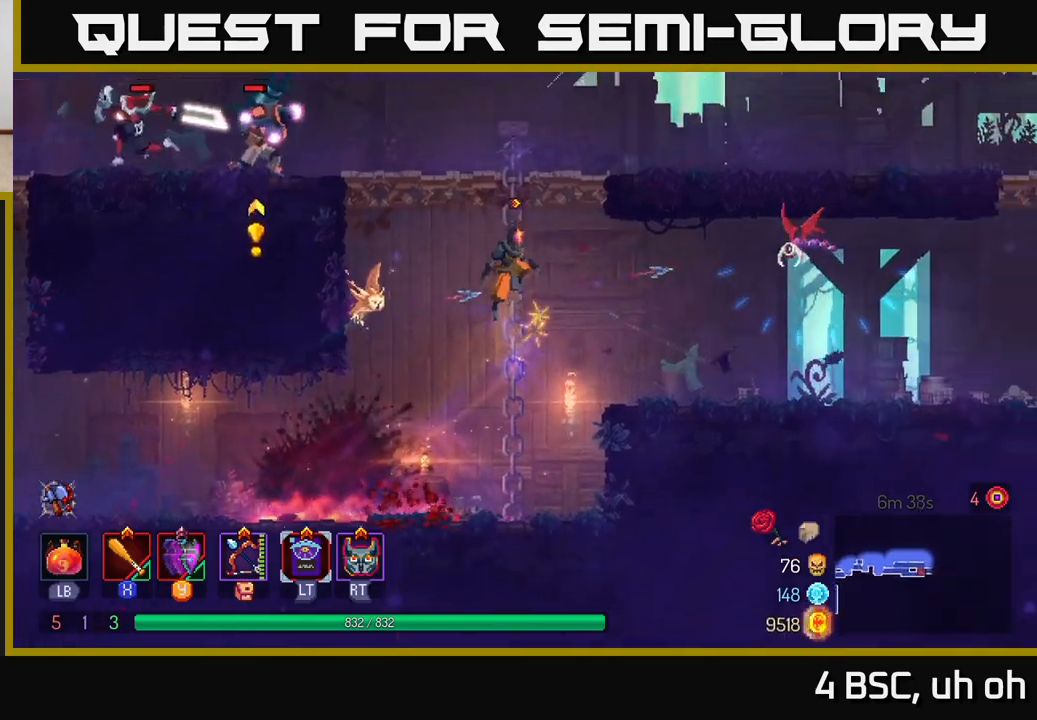
{"buttons": ["Y"], "left_stick": "left", "right_stick": "center", "events": [[50, "A", "up"], [150, "A", "down"], [200, "left_stick", "left"], [233, "A", "up"], [433, "Y", "down"]]}
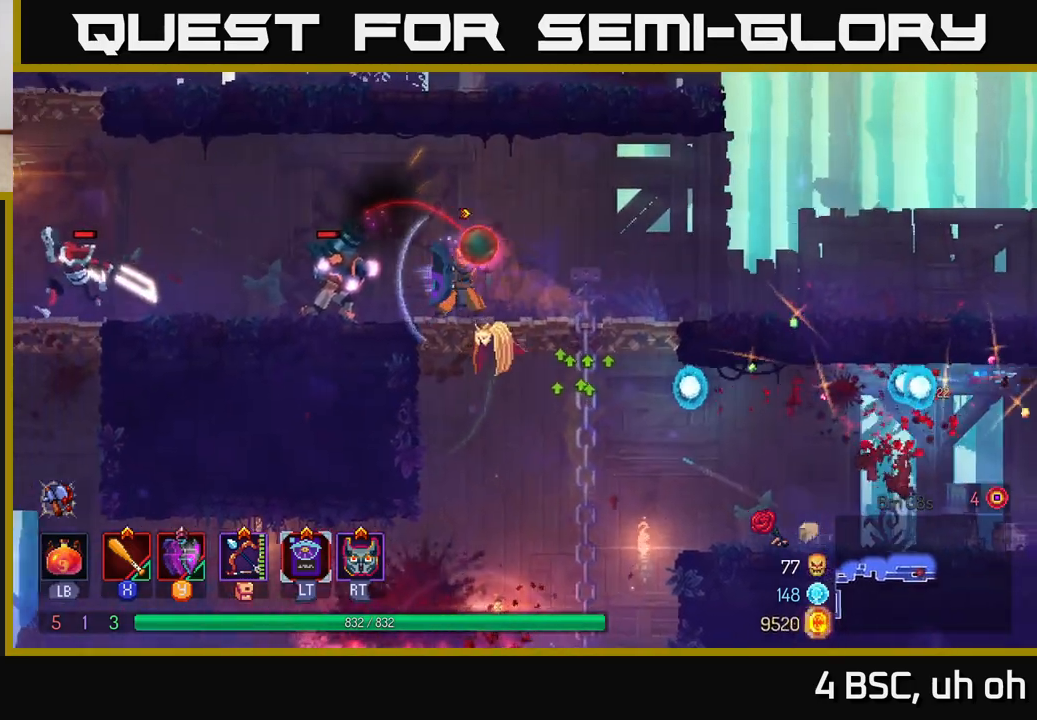
{"buttons": ["X"], "left_stick": "left", "right_stick": "center", "events": [[17, "Y", "up"], [183, "X", "down"], [250, "X", "up"], [333, "X", "down"], [400, "X", "up"], [467, "X", "down"]]}
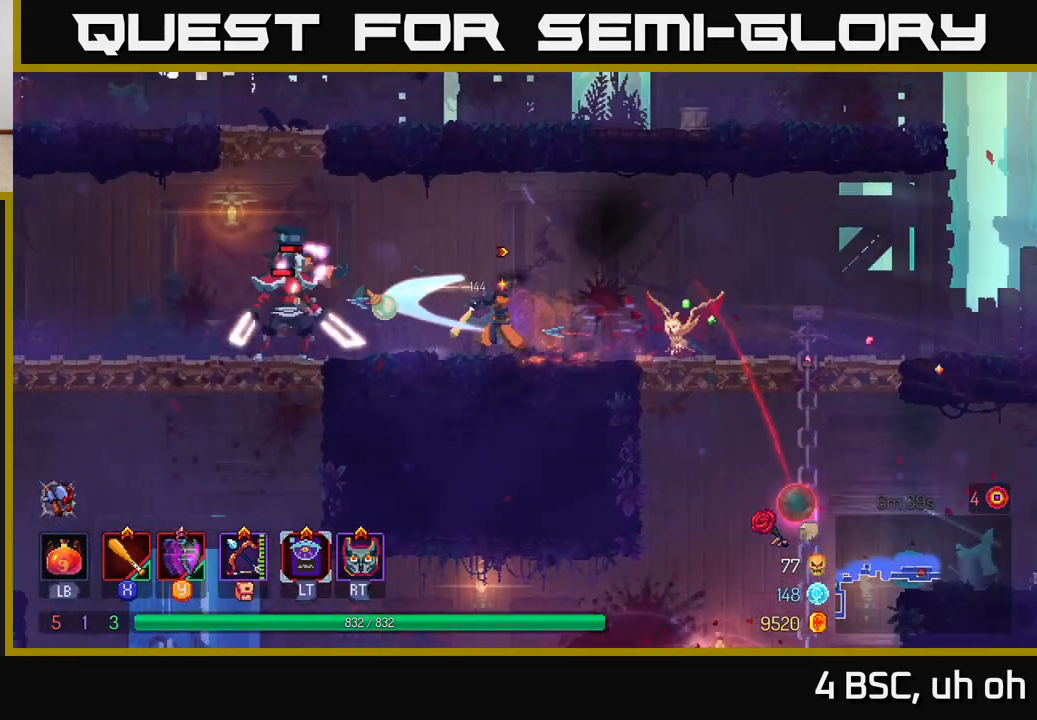
{"buttons": [], "left_stick": "left", "right_stick": "center", "events": [[50, "X", "up"], [133, "X", "down"], [217, "X", "up"], [300, "X", "down"], [383, "X", "up"]]}
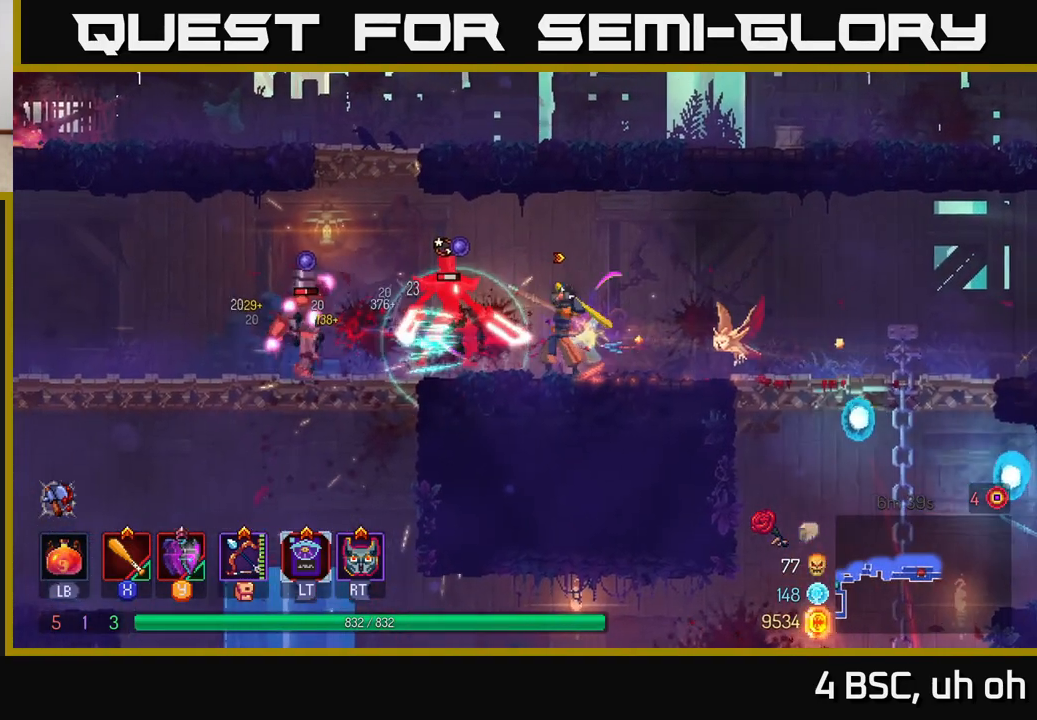
{"buttons": [], "left_stick": "left", "right_stick": "center", "events": [[50, "B", "down"], [183, "B", "up"], [283, "X", "down"], [417, "X", "up"]]}
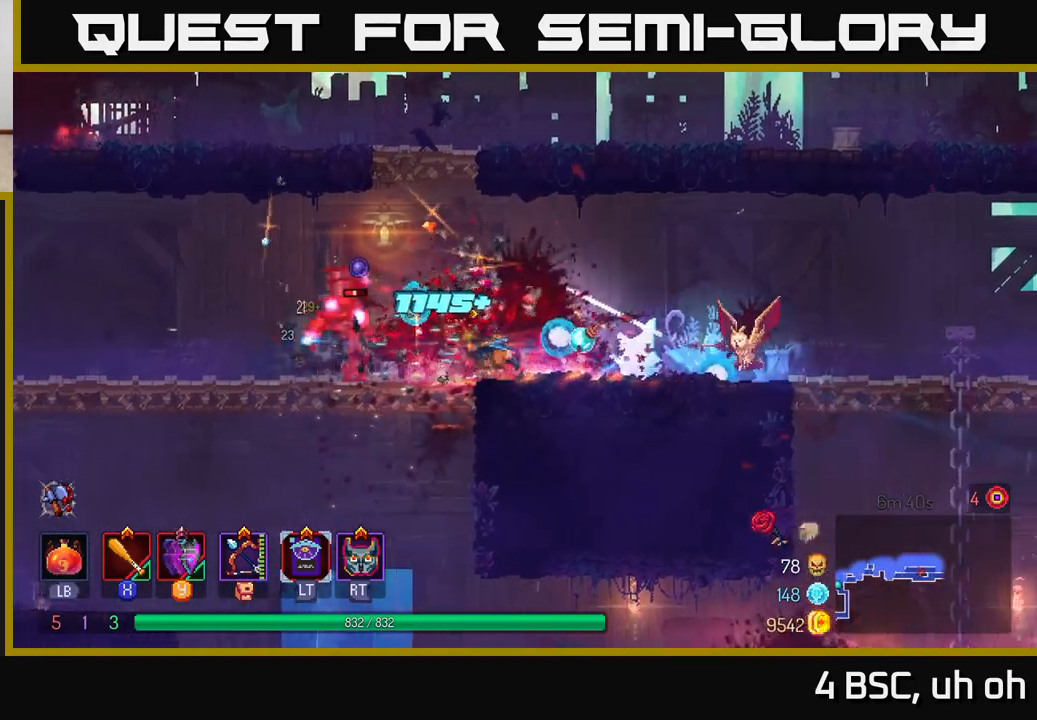
{"buttons": [], "left_stick": "left", "right_stick": "center", "events": [[167, "B", "down"], [233, "B", "up"], [333, "X", "down"], [400, "X", "up"]]}